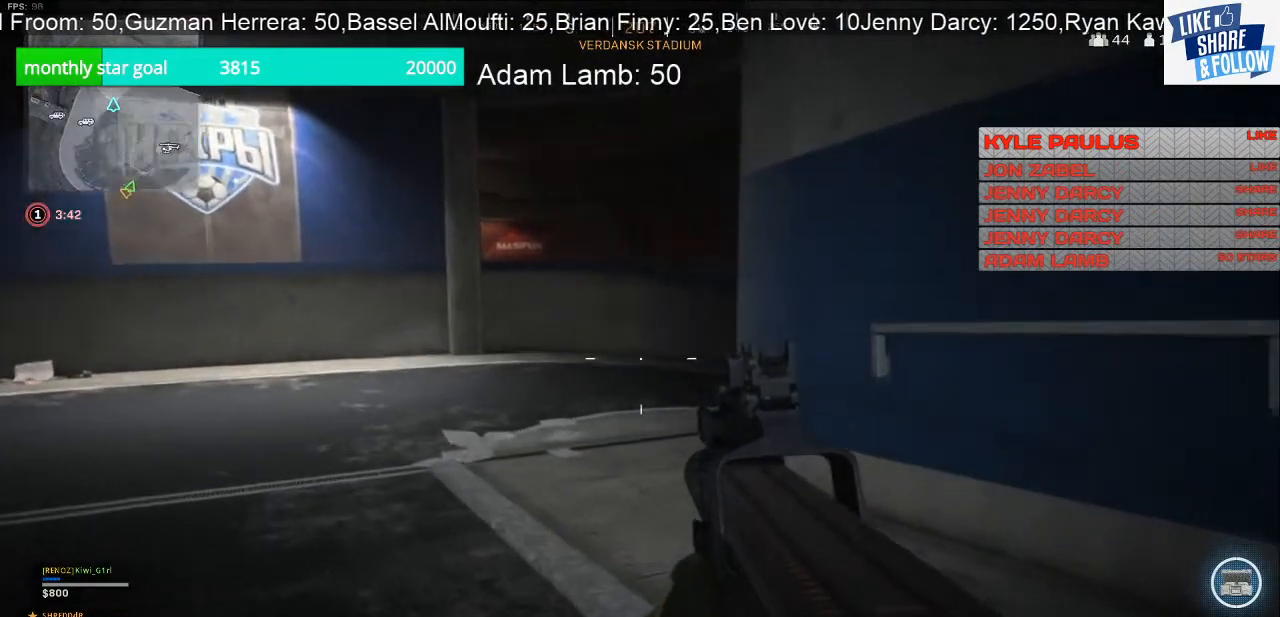
Gameplay with a controller (PlayStation layout); each line is a JSON object with the inputs held at the frame after it. "events" lists button and stick changes between this image and that frame as [ms after this image, input, new state], when the widget could be followed in between.
{"buttons": [], "left_stick": "up-left", "right_stick": "center", "events": [[367, "right_stick", "center"]]}
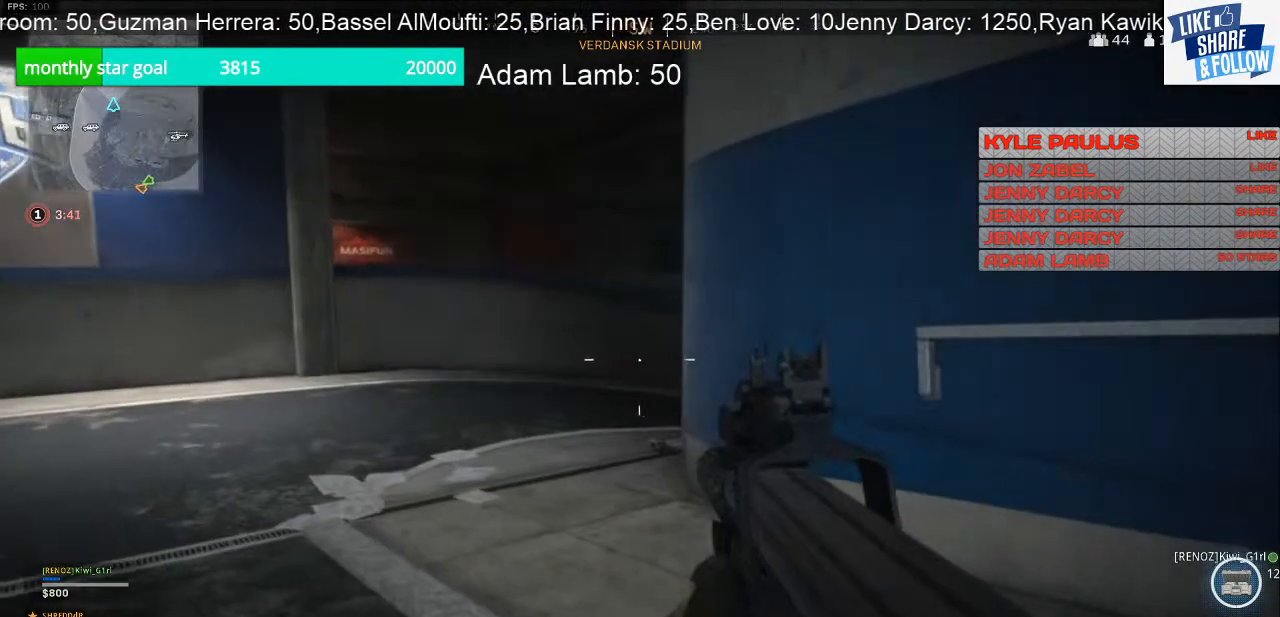
{"buttons": [], "left_stick": "up-left", "right_stick": "right", "events": [[200, "right_stick", "right"]]}
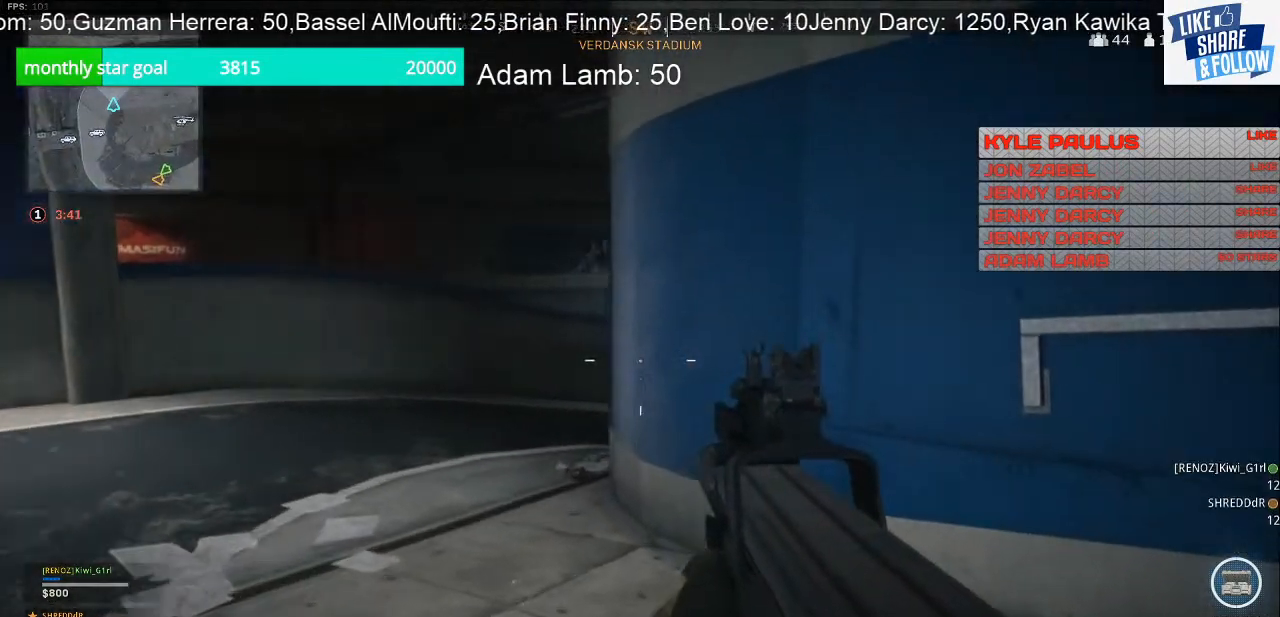
{"buttons": [], "left_stick": "up-left", "right_stick": "center", "events": [[367, "right_stick", "center"]]}
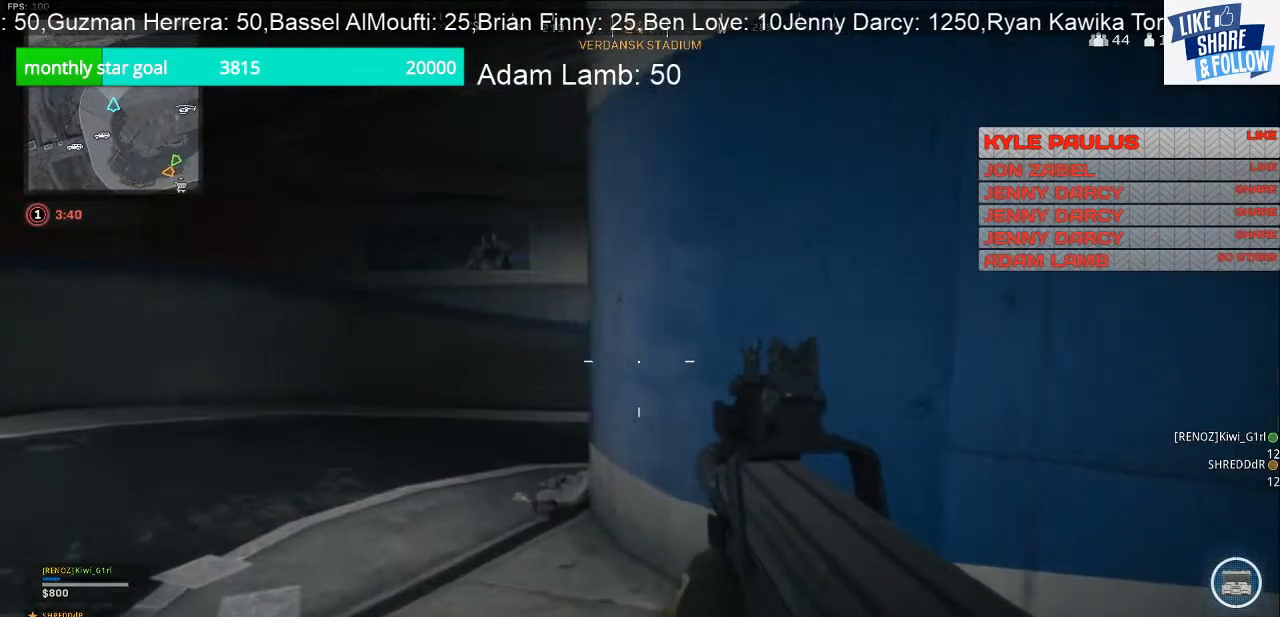
{"buttons": [], "left_stick": "up-left", "right_stick": "center", "events": []}
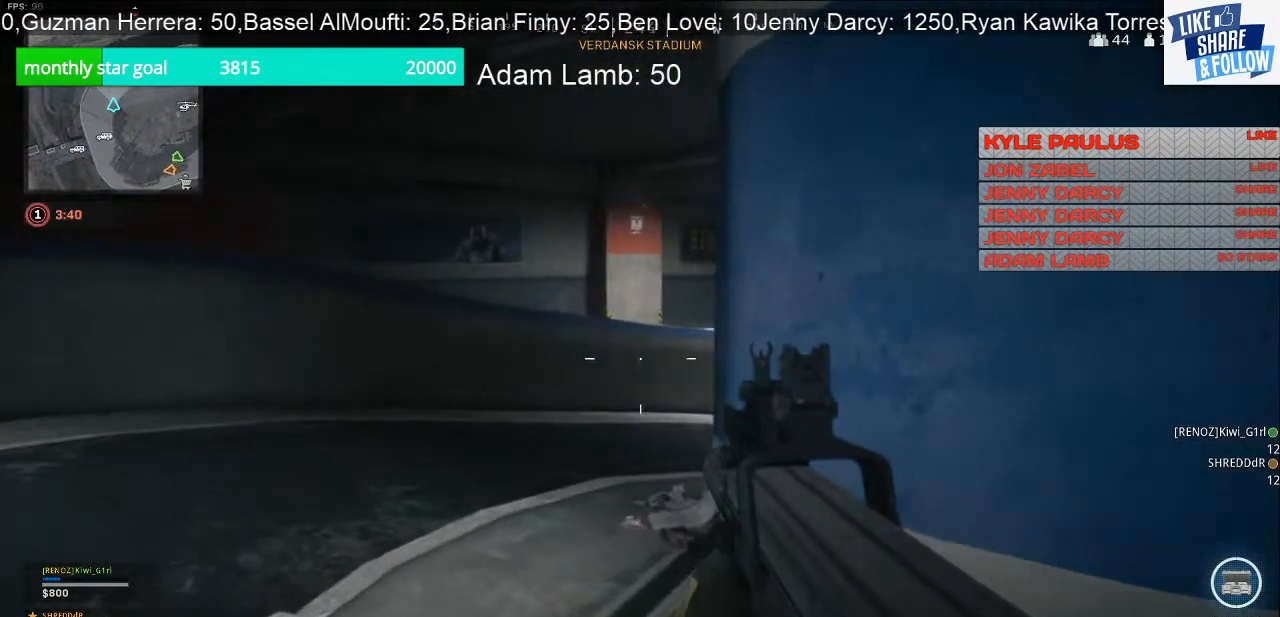
{"buttons": [], "left_stick": "up-left", "right_stick": "center", "events": []}
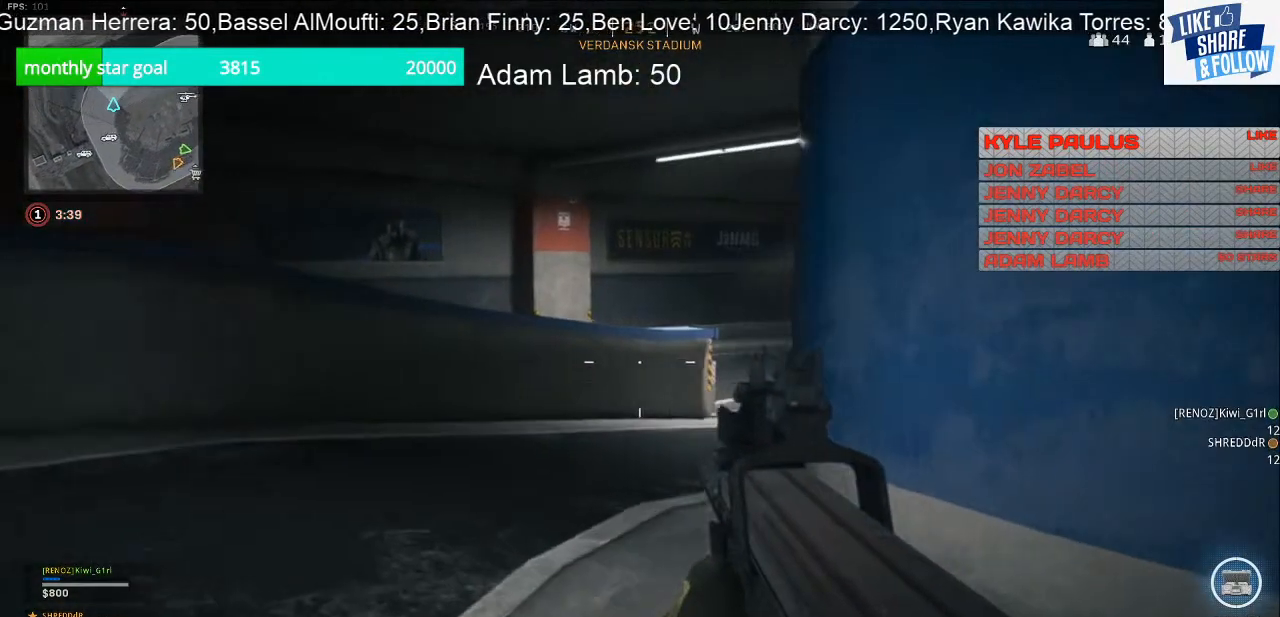
{"buttons": [], "left_stick": "up-left", "right_stick": "right", "events": [[167, "right_stick", "right"]]}
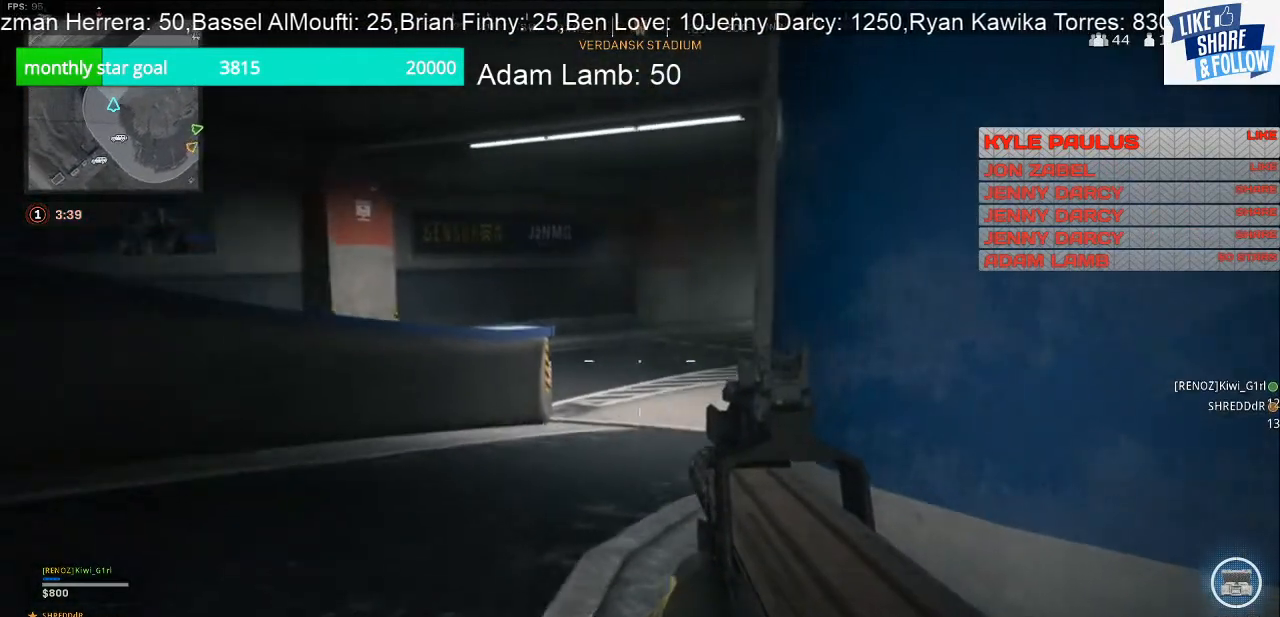
{"buttons": [], "left_stick": "up-left", "right_stick": "right", "events": []}
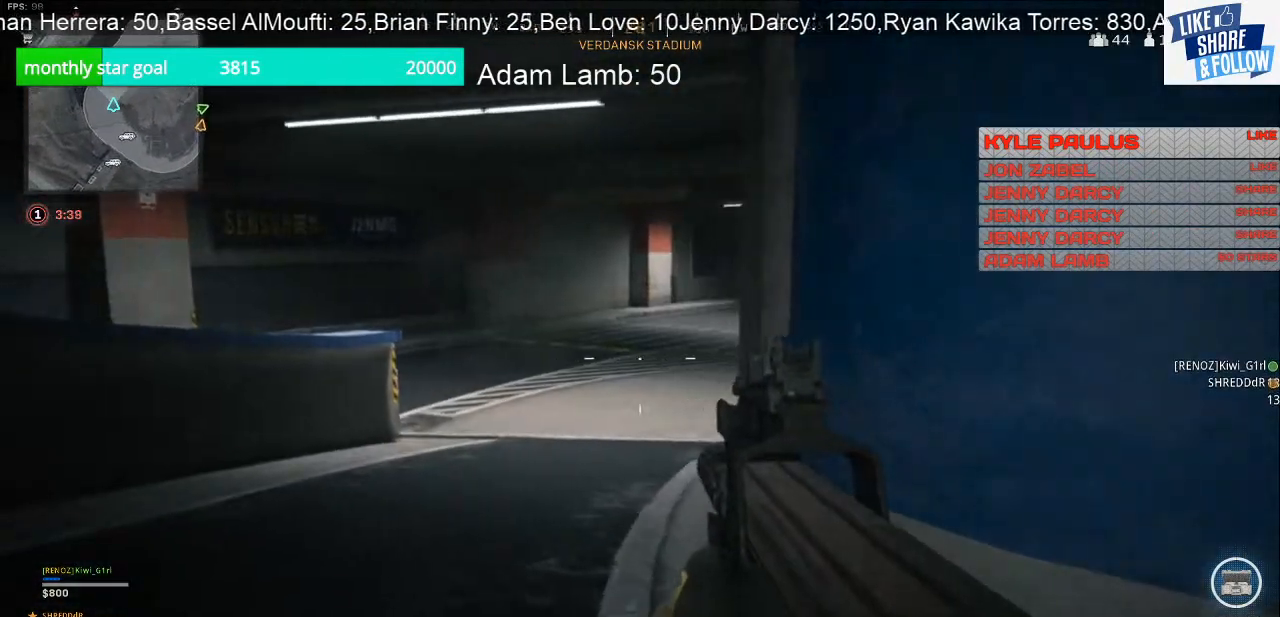
{"buttons": [], "left_stick": "up-left", "right_stick": "right", "events": []}
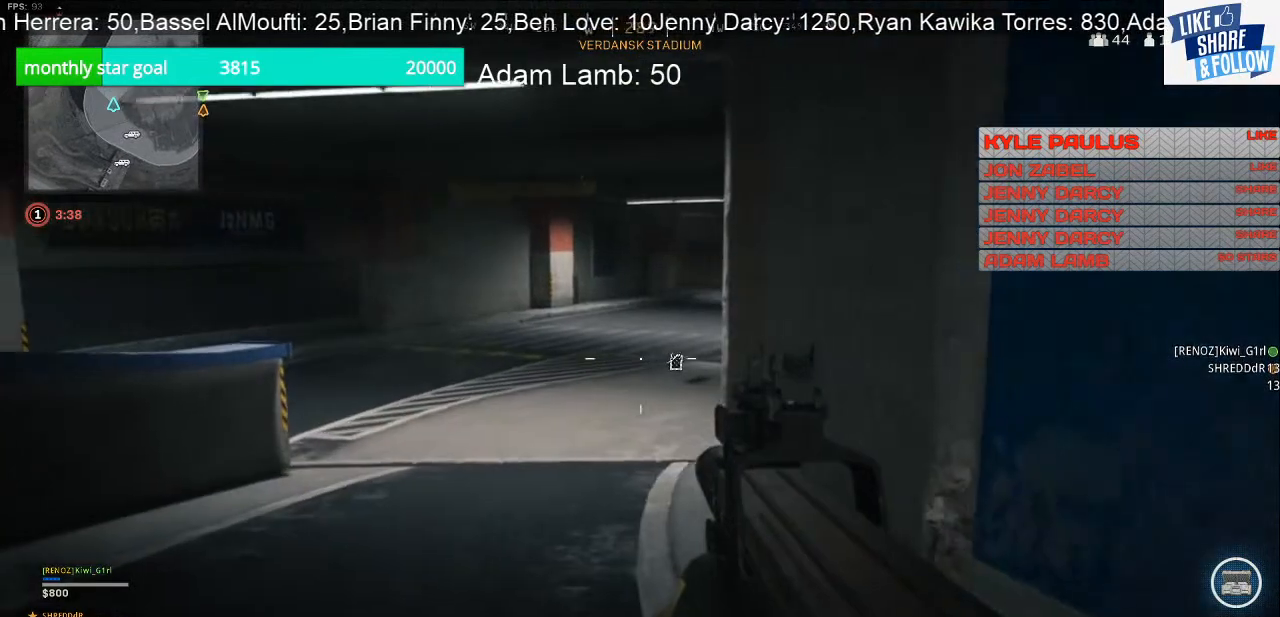
{"buttons": [], "left_stick": "up-left", "right_stick": "center", "events": [[400, "right_stick", "center"]]}
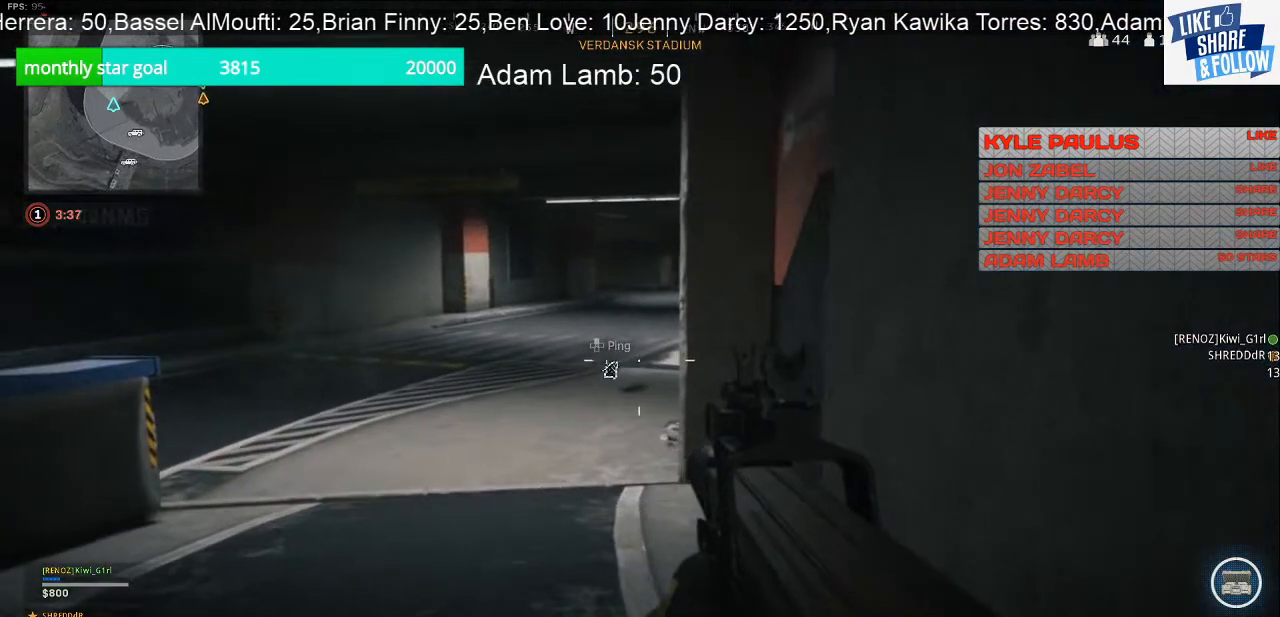
{"buttons": [], "left_stick": "up", "right_stick": "center", "events": [[67, "left_stick", "up"]]}
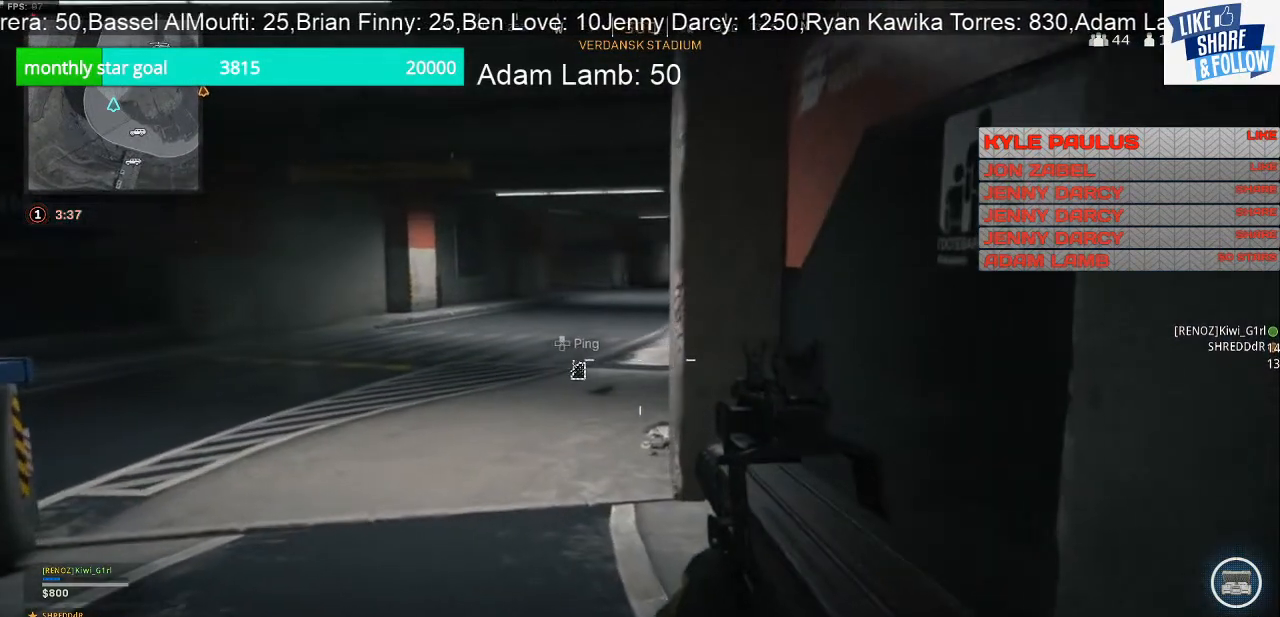
{"buttons": [], "left_stick": "up", "right_stick": "center", "events": []}
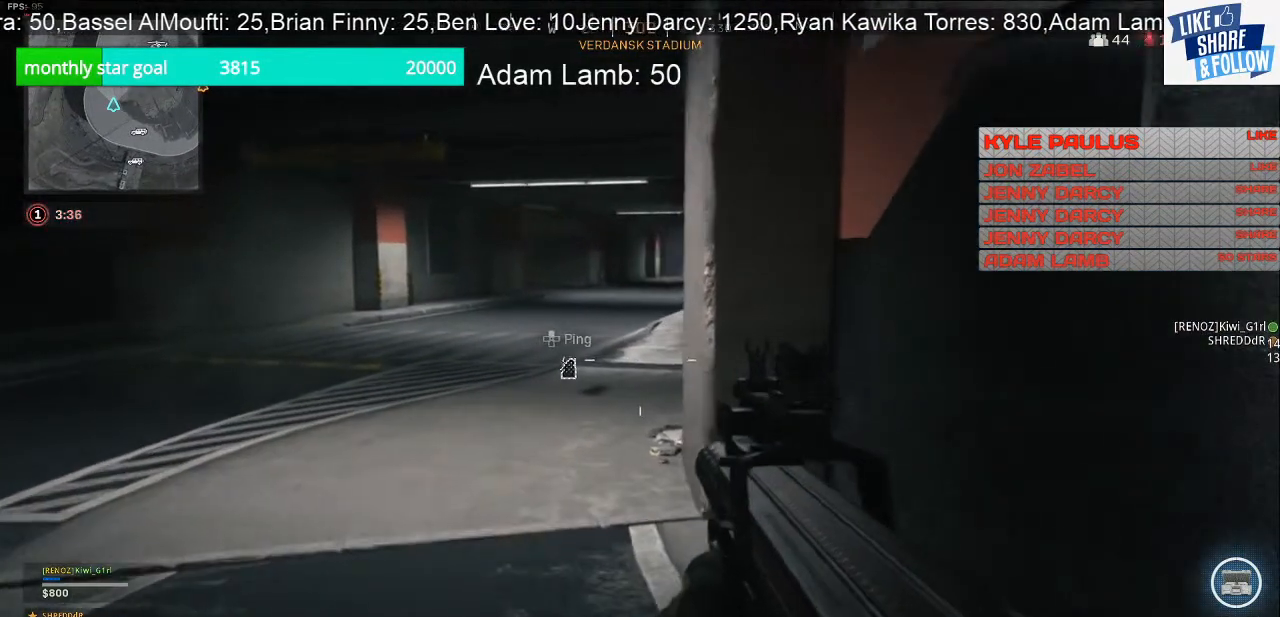
{"buttons": [], "left_stick": "up", "right_stick": "center", "events": []}
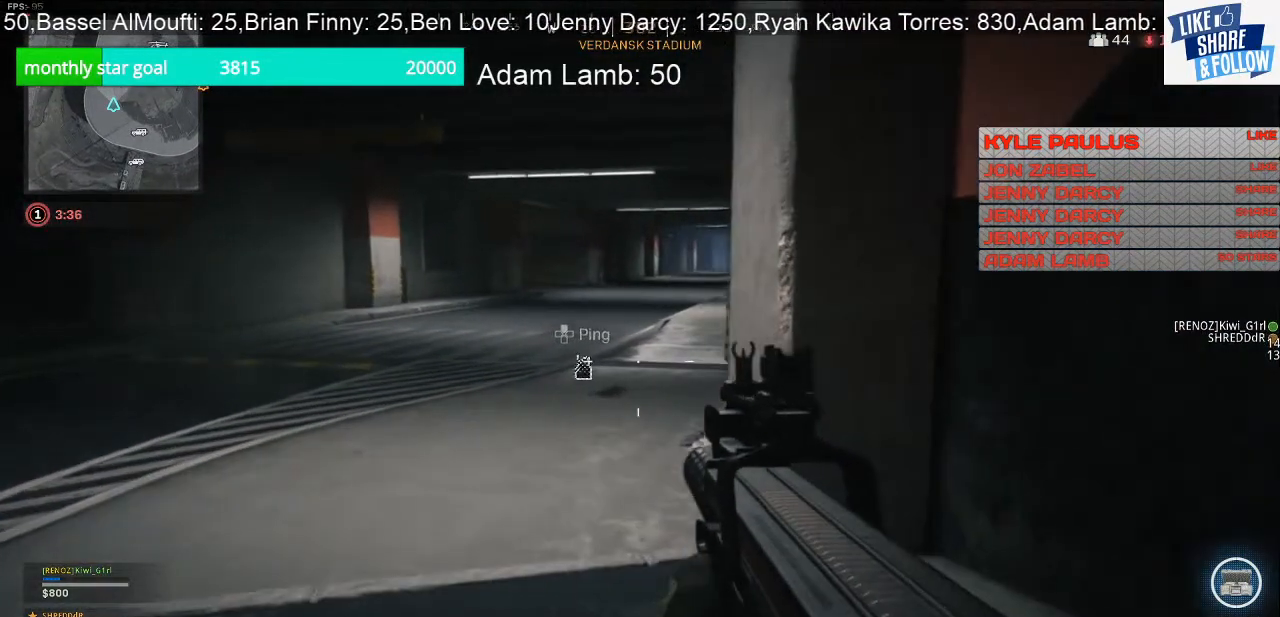
{"buttons": [], "left_stick": "up", "right_stick": "center", "events": []}
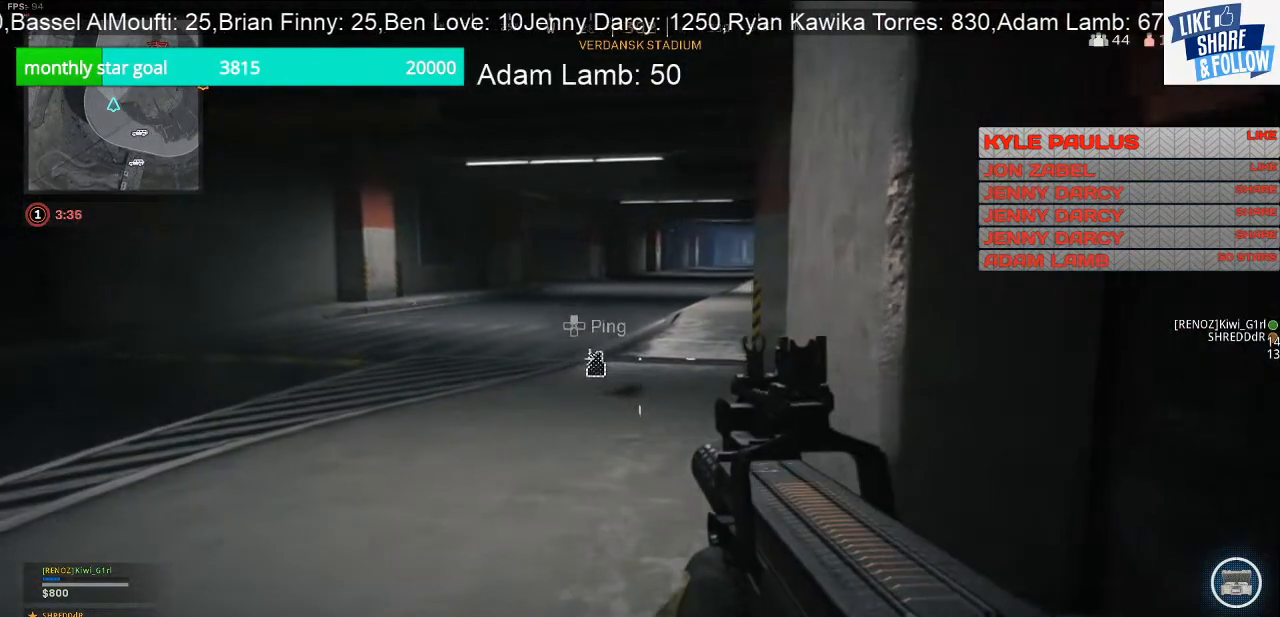
{"buttons": [], "left_stick": "up", "right_stick": "center", "events": []}
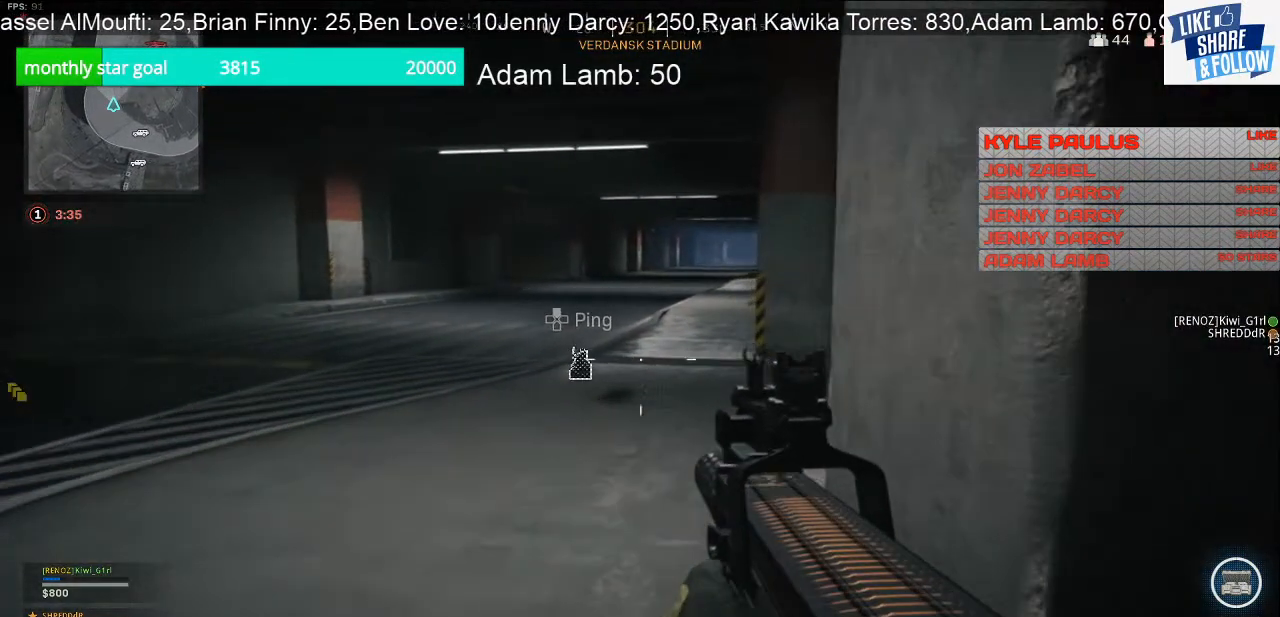
{"buttons": [], "left_stick": "up", "right_stick": "center", "events": []}
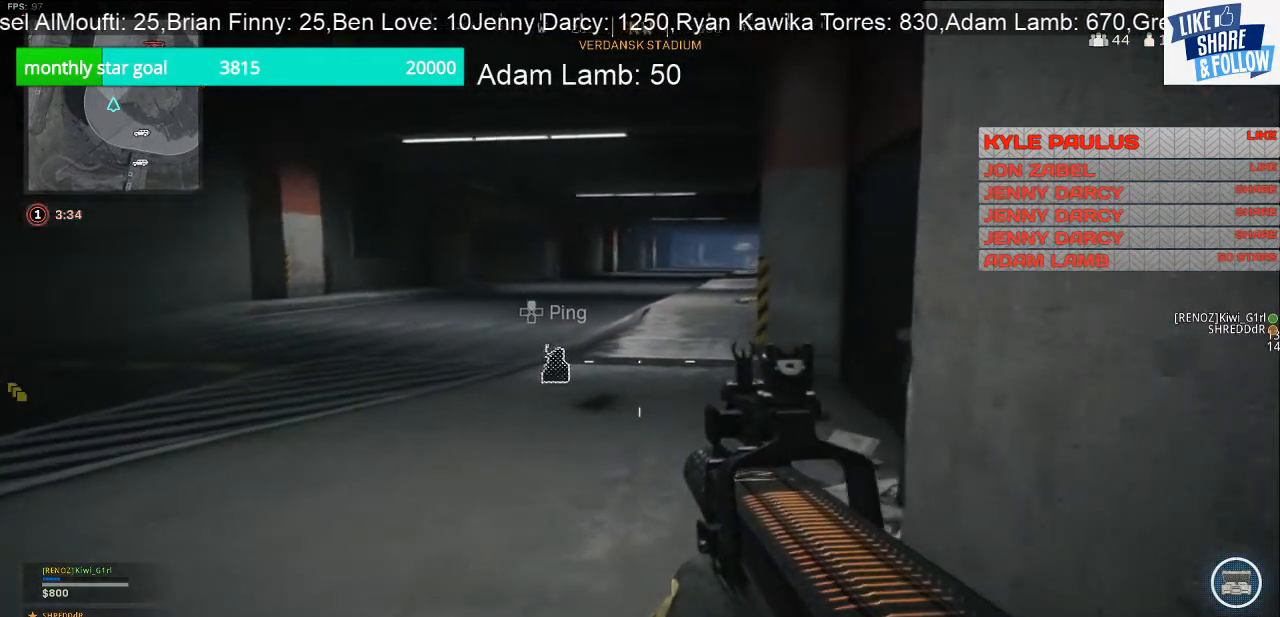
{"buttons": [], "left_stick": "up", "right_stick": "center", "events": []}
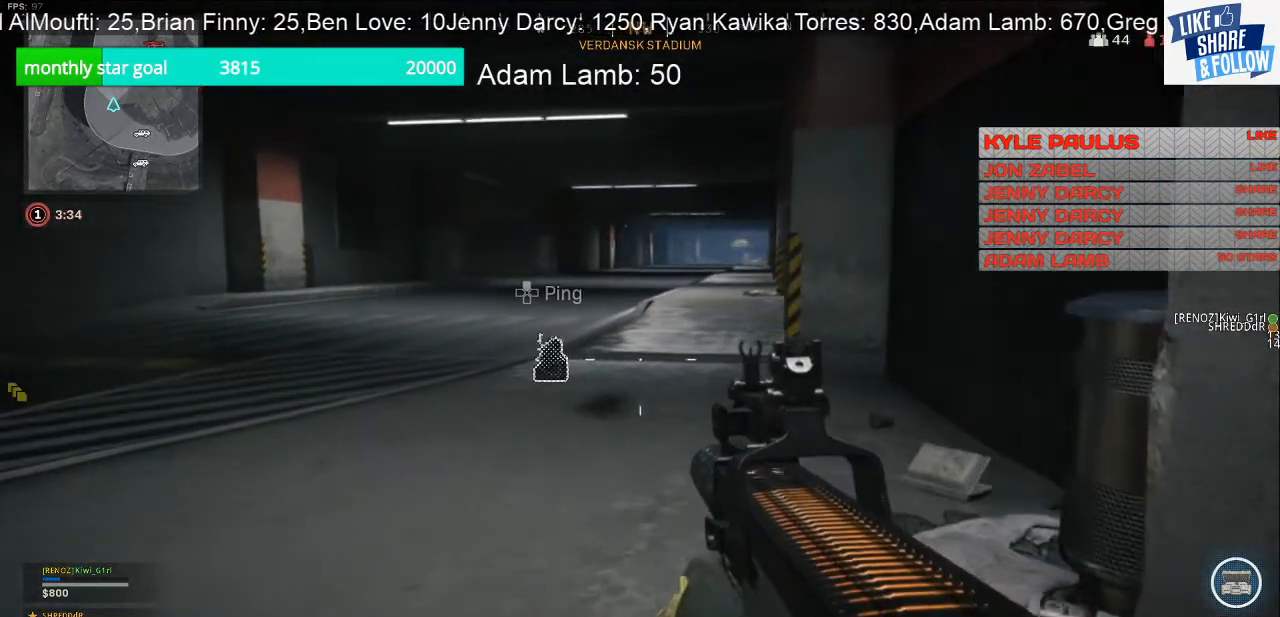
{"buttons": [], "left_stick": "up", "right_stick": "center", "events": []}
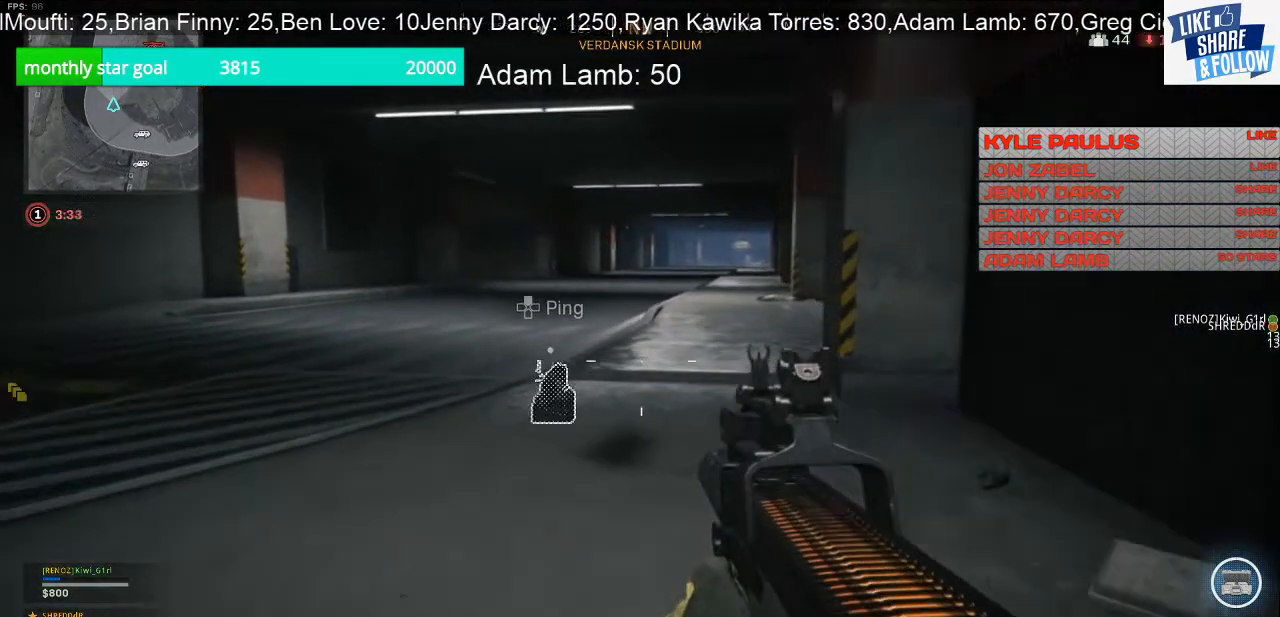
{"buttons": [], "left_stick": "up", "right_stick": "center", "events": []}
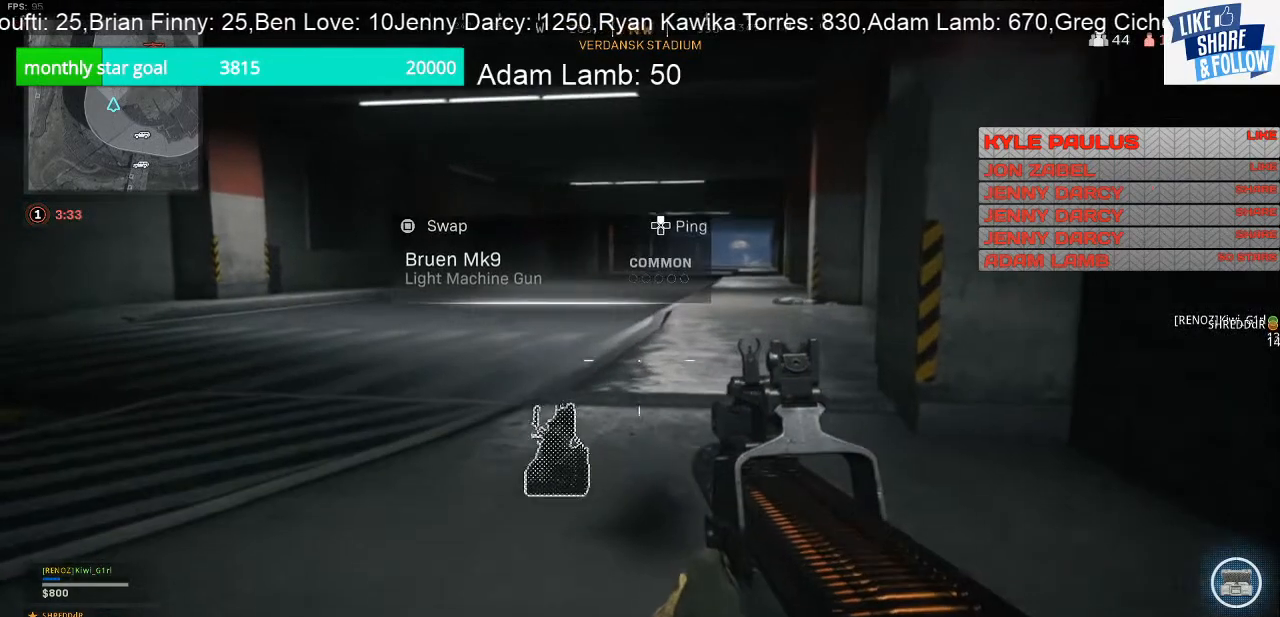
{"buttons": [], "left_stick": "up", "right_stick": "center", "events": []}
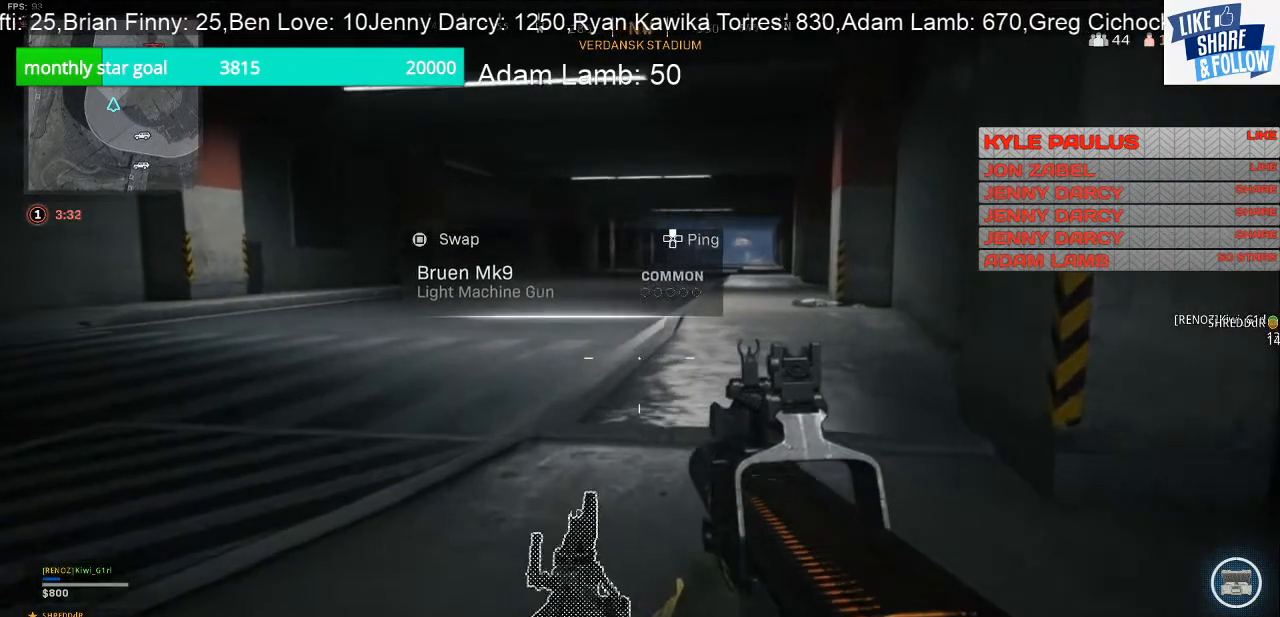
{"buttons": [], "left_stick": "up", "right_stick": "center", "events": []}
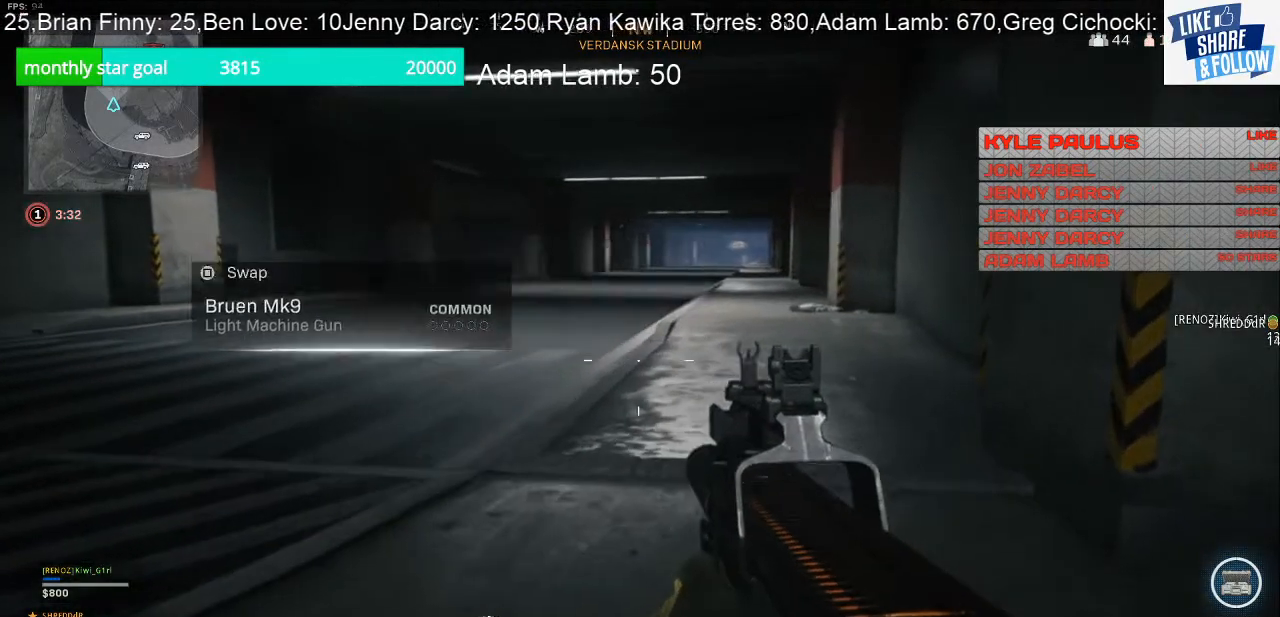
{"buttons": [], "left_stick": "up", "right_stick": "center", "events": []}
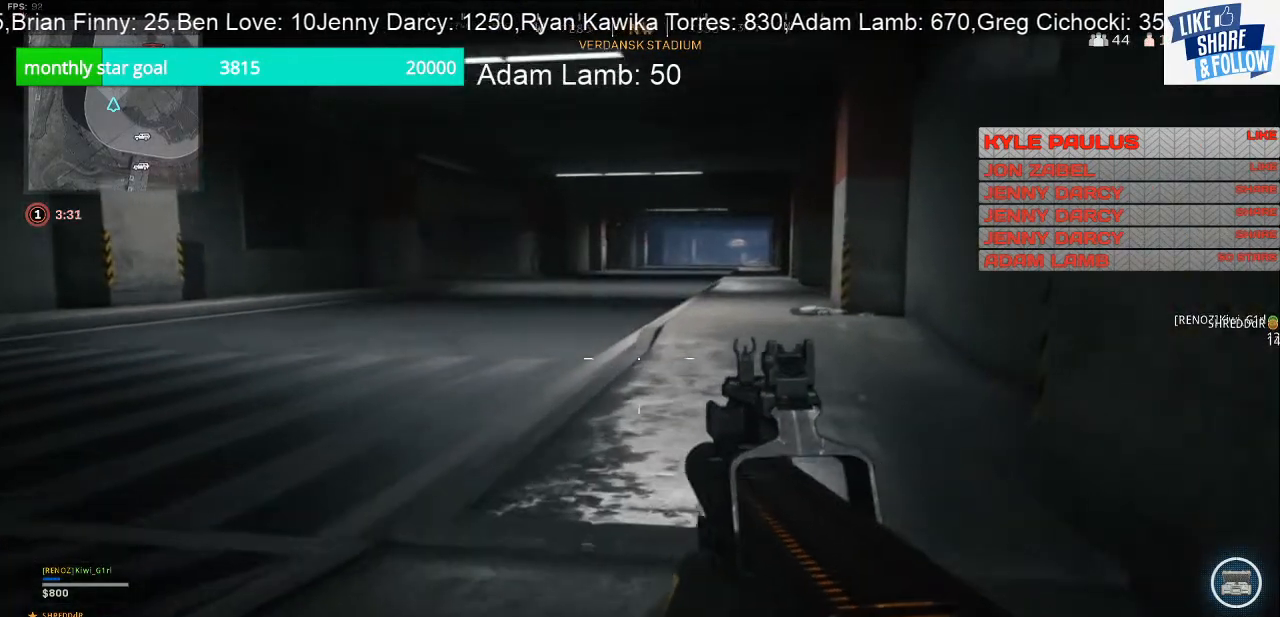
{"buttons": [], "left_stick": "up", "right_stick": "center", "events": []}
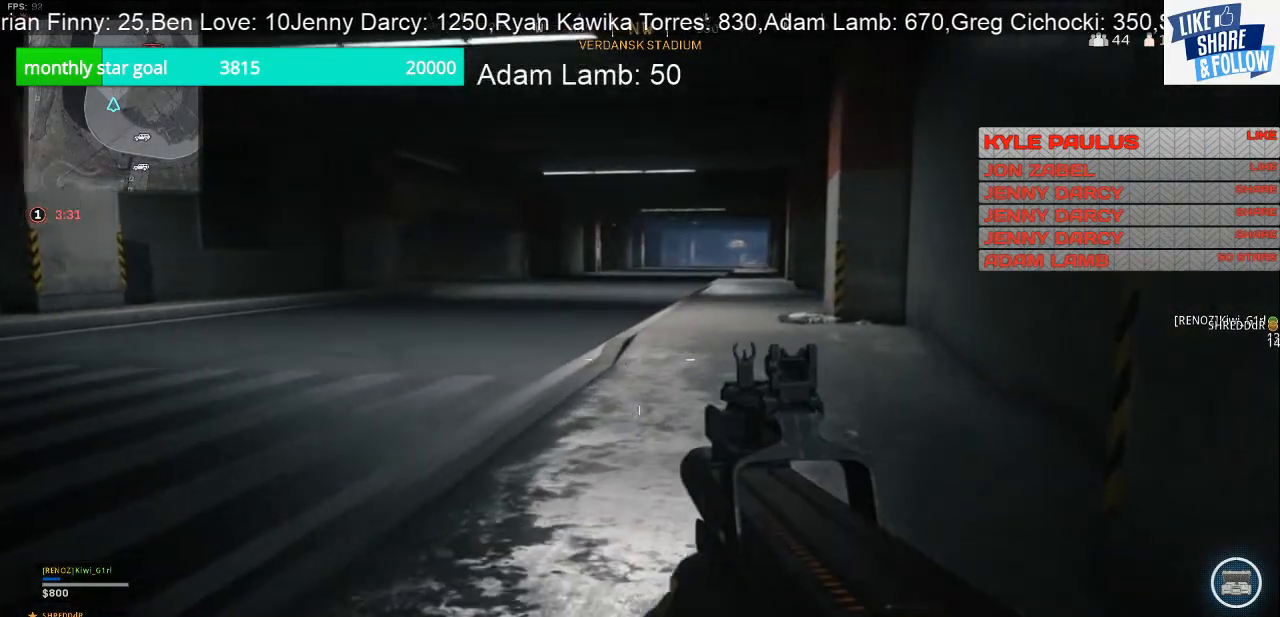
{"buttons": [], "left_stick": "up", "right_stick": "center", "events": []}
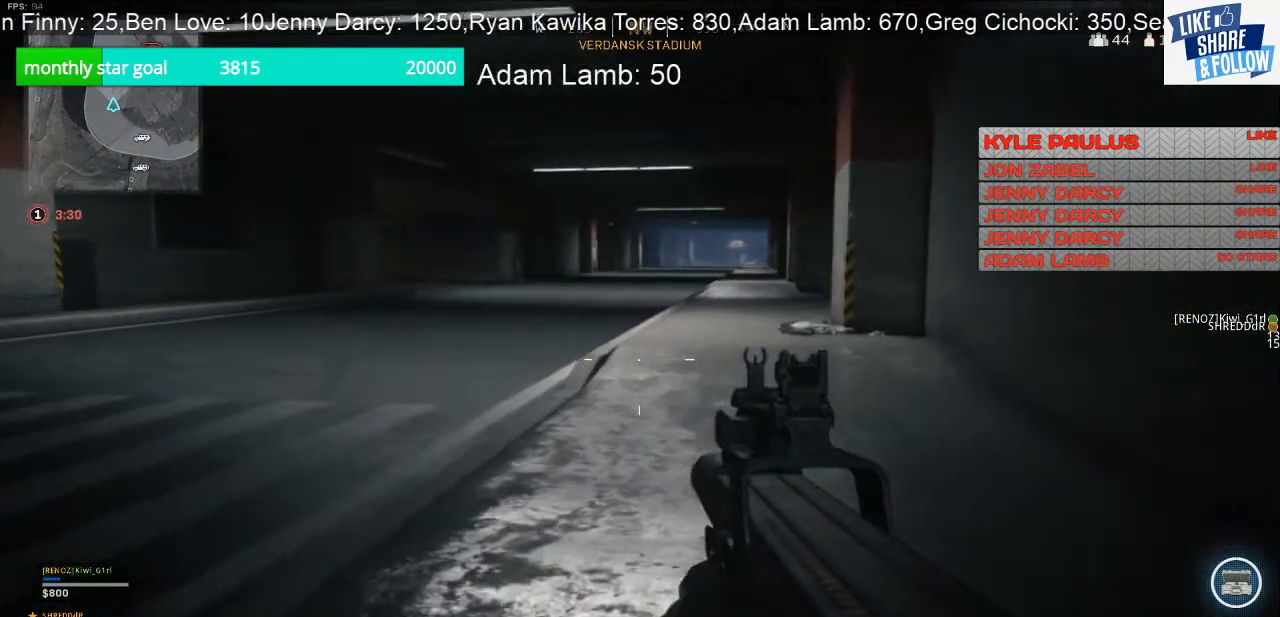
{"buttons": [], "left_stick": "up-right", "right_stick": "left", "events": [[467, "right_stick", "left"], [500, "left_stick", "up-right"]]}
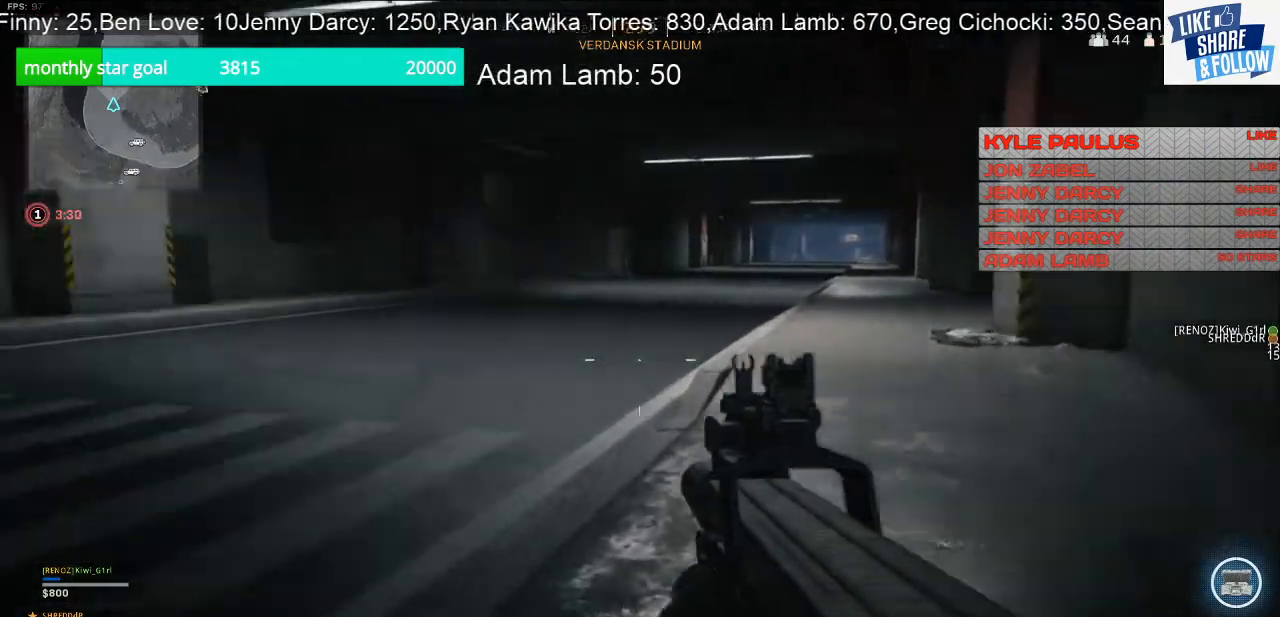
{"buttons": [], "left_stick": "right", "right_stick": "center", "events": [[133, "left_stick", "right"], [300, "right_stick", "center"]]}
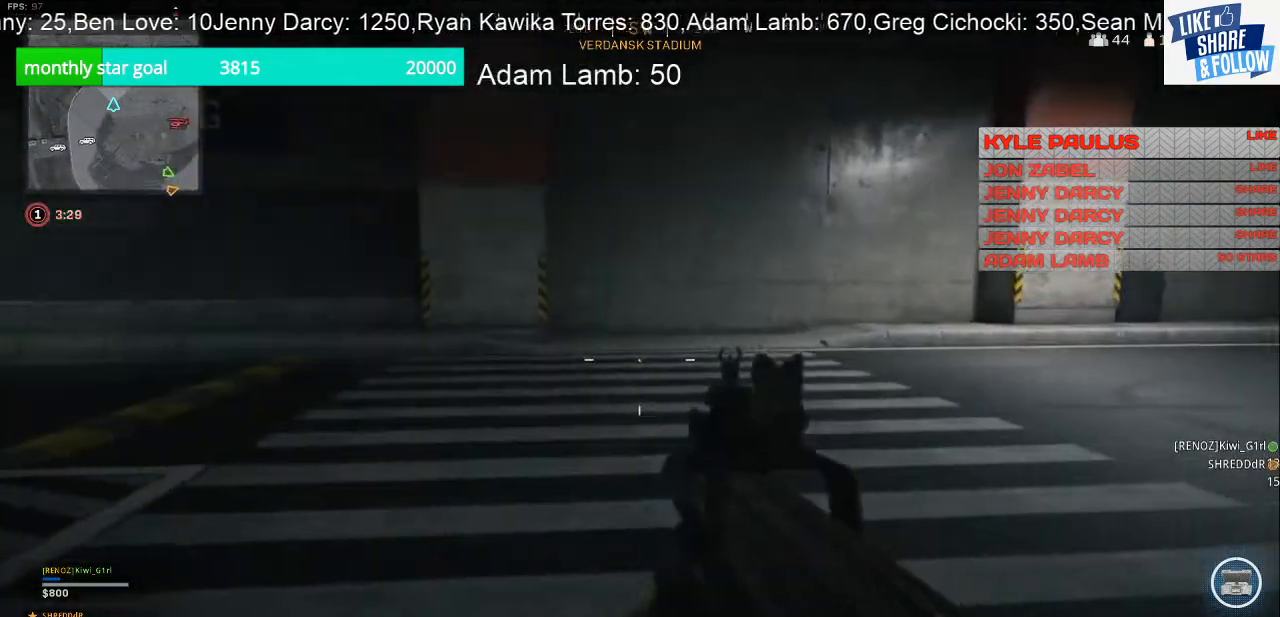
{"buttons": [], "left_stick": "down-right", "right_stick": "center", "events": [[100, "right_stick", "left"], [433, "left_stick", "down-right"], [433, "right_stick", "center"]]}
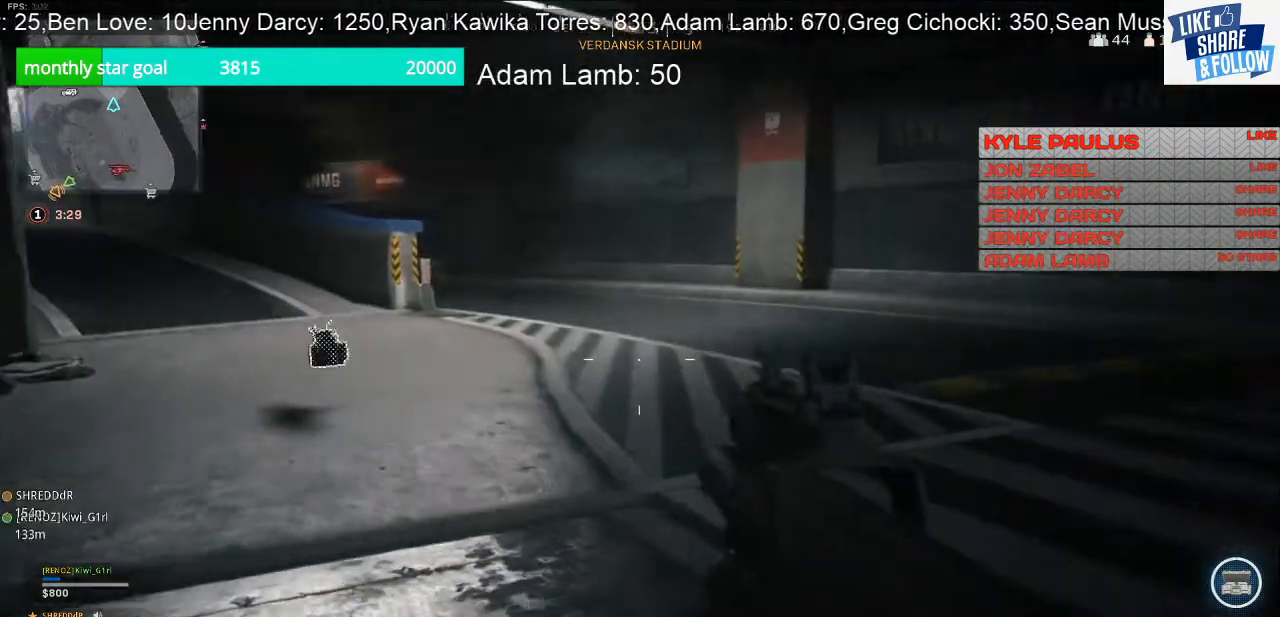
{"buttons": [], "left_stick": "down", "right_stick": "center", "events": [[300, "right_stick", "left"], [400, "left_stick", "down"], [500, "right_stick", "center"]]}
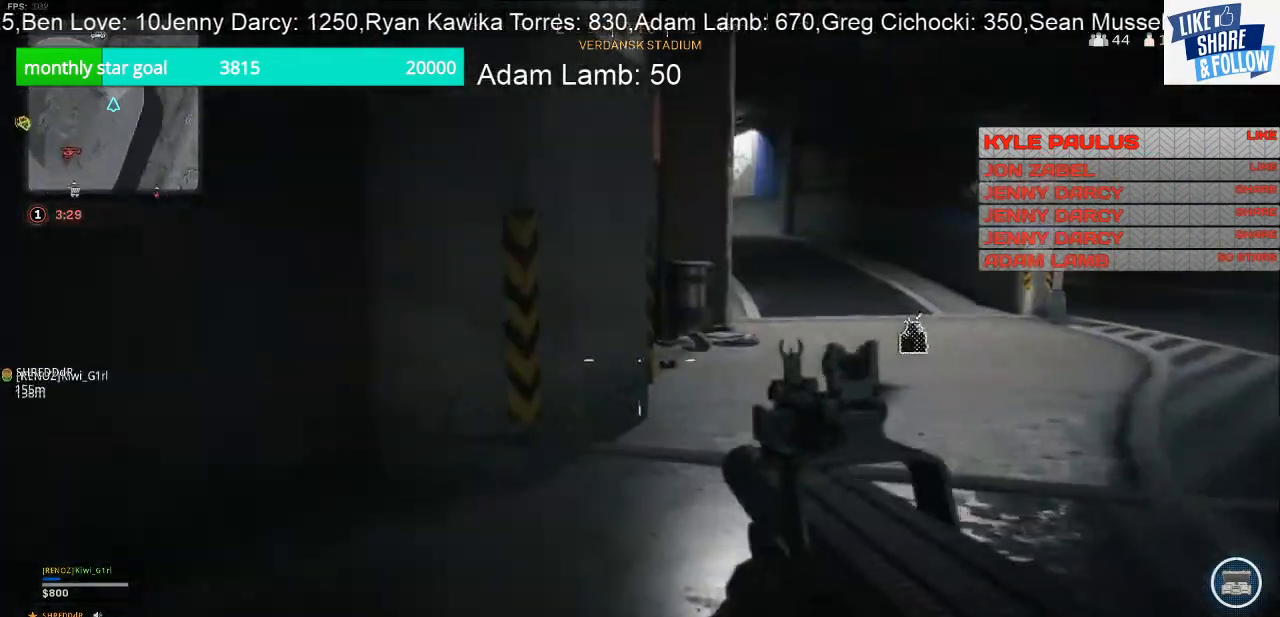
{"buttons": [], "left_stick": "down", "right_stick": "left", "events": [[500, "right_stick", "left"]]}
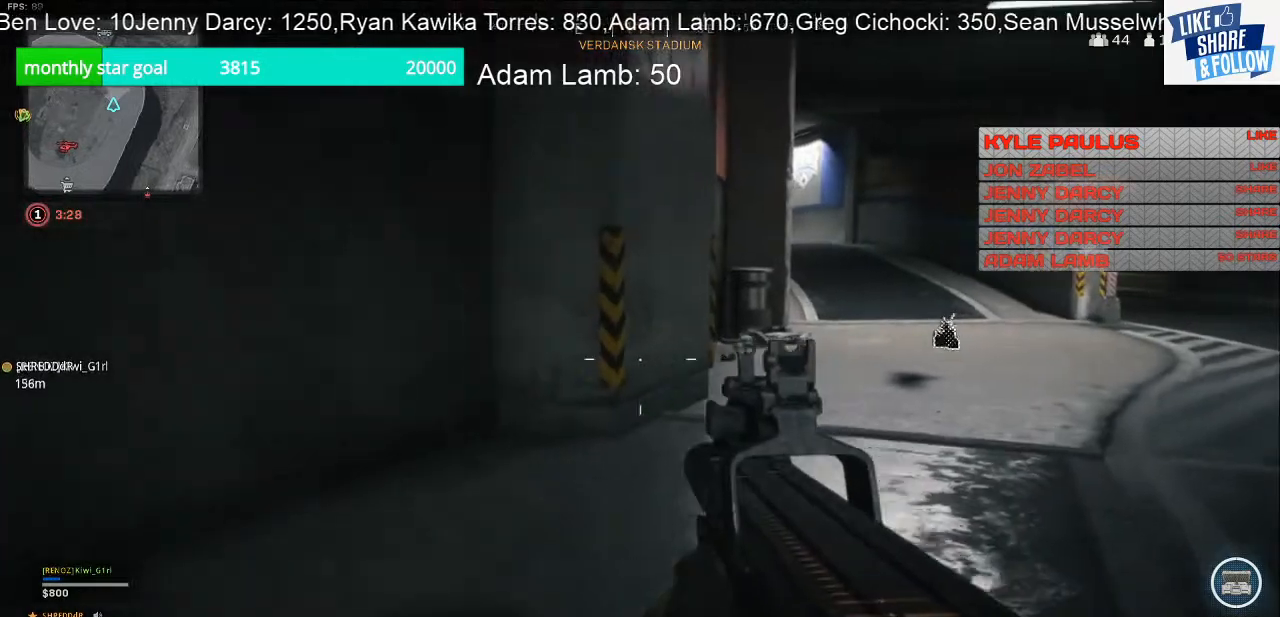
{"buttons": [], "left_stick": "up-left", "right_stick": "center", "events": [[133, "left_stick", "left"], [300, "left_stick", "up-left"], [500, "right_stick", "center"]]}
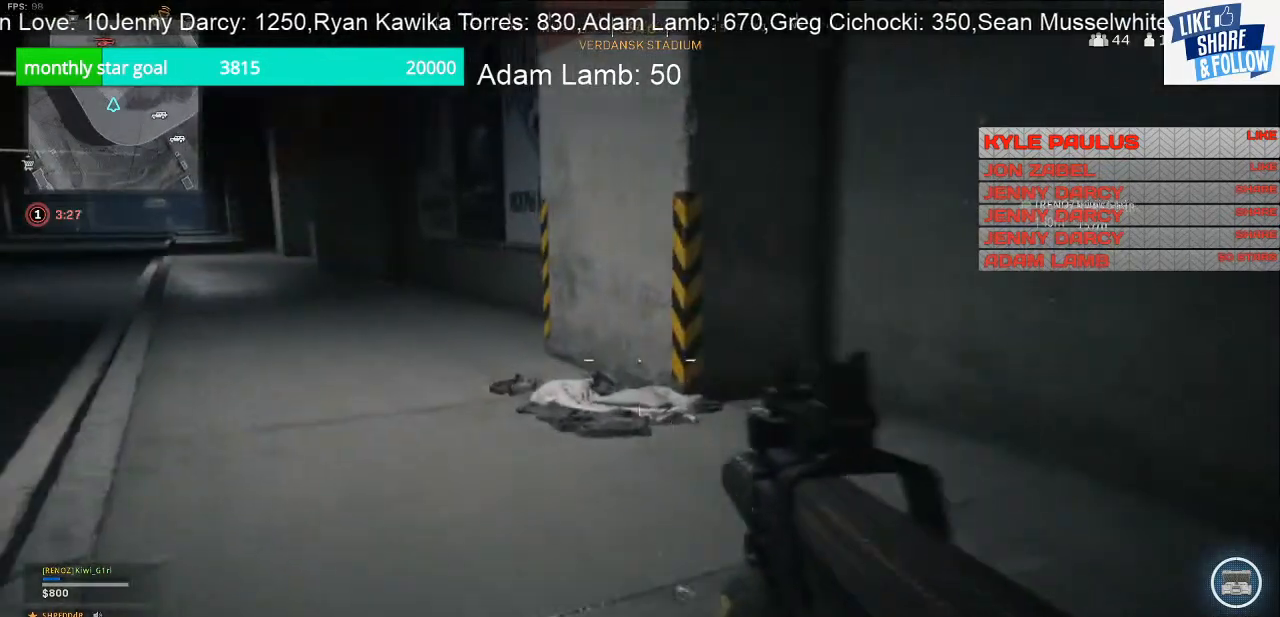
{"buttons": [], "left_stick": "up", "right_stick": "center", "events": [[67, "left_stick", "up"], [233, "right_stick", "left"], [500, "right_stick", "center"]]}